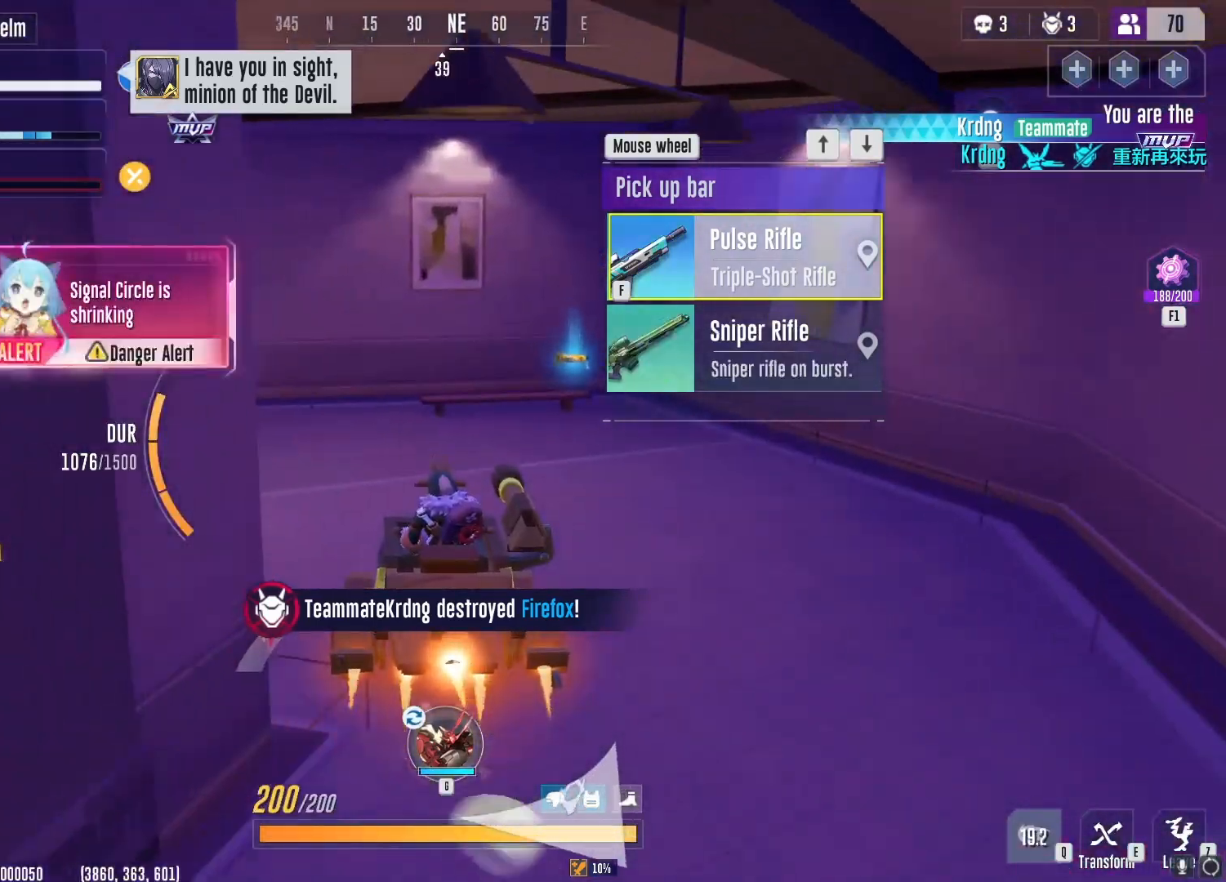
Gameplay with keyboard and mouse; each line is a JSON object with the keys and mouse buttons held at the frame after it. "events" lists presses ("down") and releases ("up") of "1", "2", "3", "4", "5", "a", "alt", "b", "c", "ctrl", "d", "e", "f", "g", "q", "r", "s", "shift", "space", "t", "tab", "v", "w", "x", "z", "mouse_left", "mouse_wheel", "mouse_right", "mouse_mb4" and "mouse_mb5" between this image and that frame as [ms after this image, input, new state], when the widget could be followed in between. "mouse_left", "mouse_wheel", "mouse_right", "mouse_mb4", "mouse_mb5" = the "left", "wheel", "right", "mb4", "mb5" buttons of the "mouse" list. No other keys are recorded. "wheel" means that the mouse wheel is clicked or scrolled. Not read: mouse_move.
{"keys": ["d", "w"], "mouse": [], "events": [[117, "a", "down"], [300, "a", "up"], [300, "d", "down"]]}
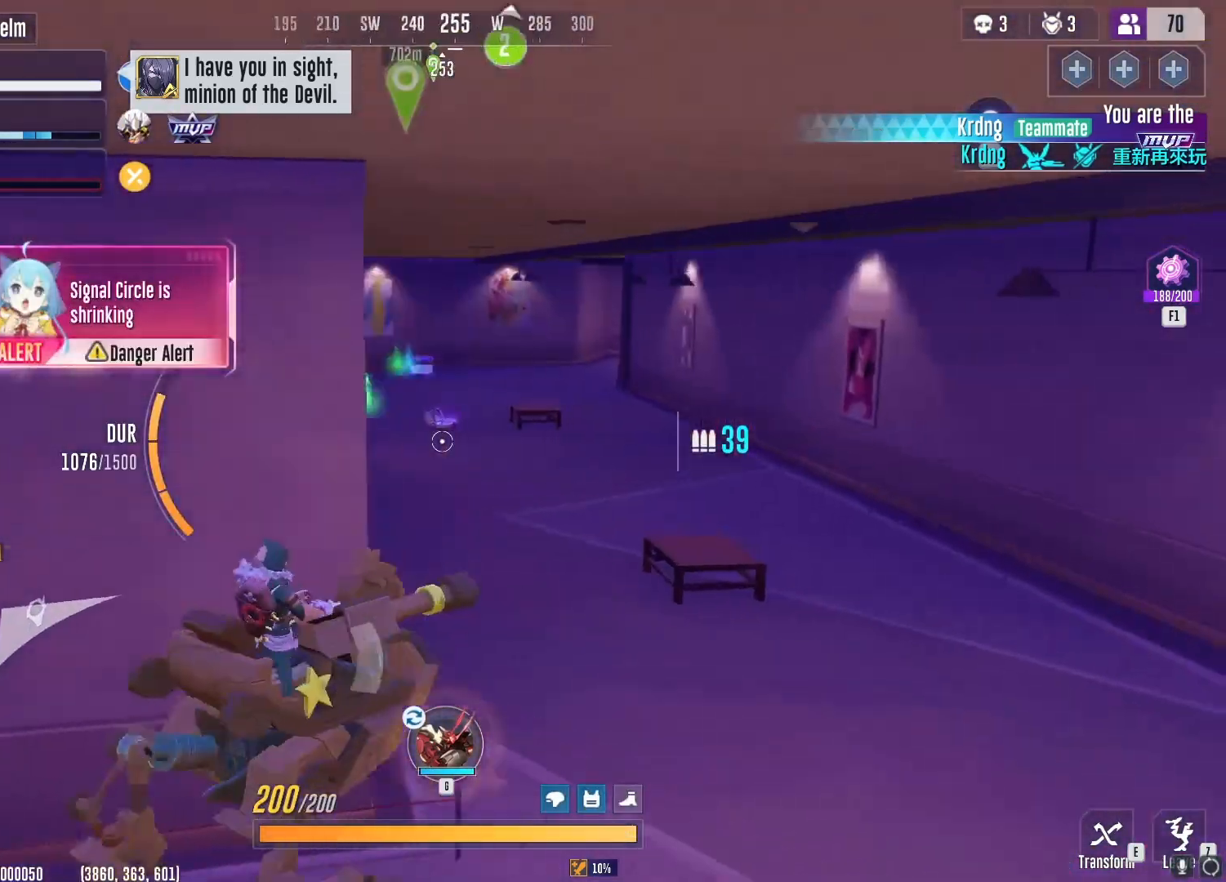
{"keys": ["e", "w"], "mouse": [], "events": [[283, "d", "up"], [500, "e", "down"]]}
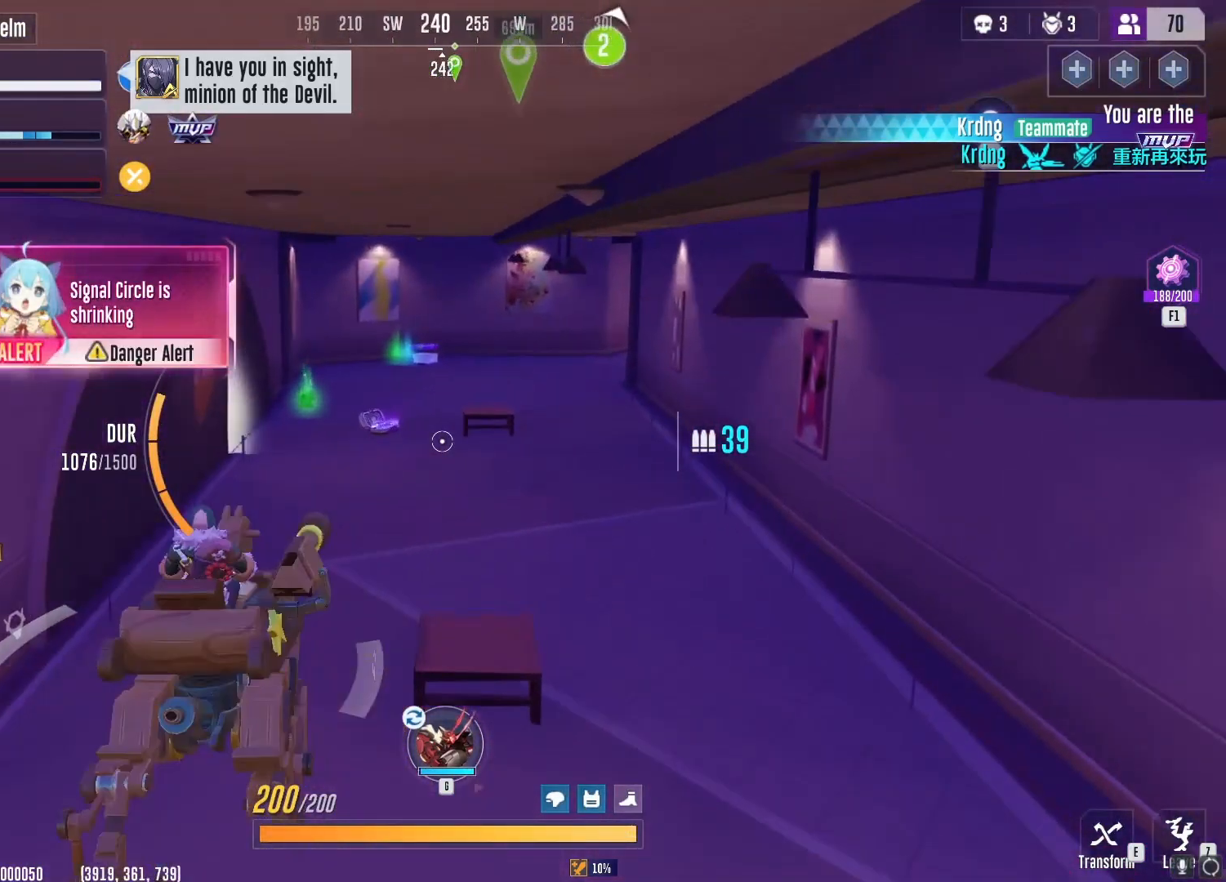
{"keys": ["w"], "mouse": [], "events": [[117, "e", "up"]]}
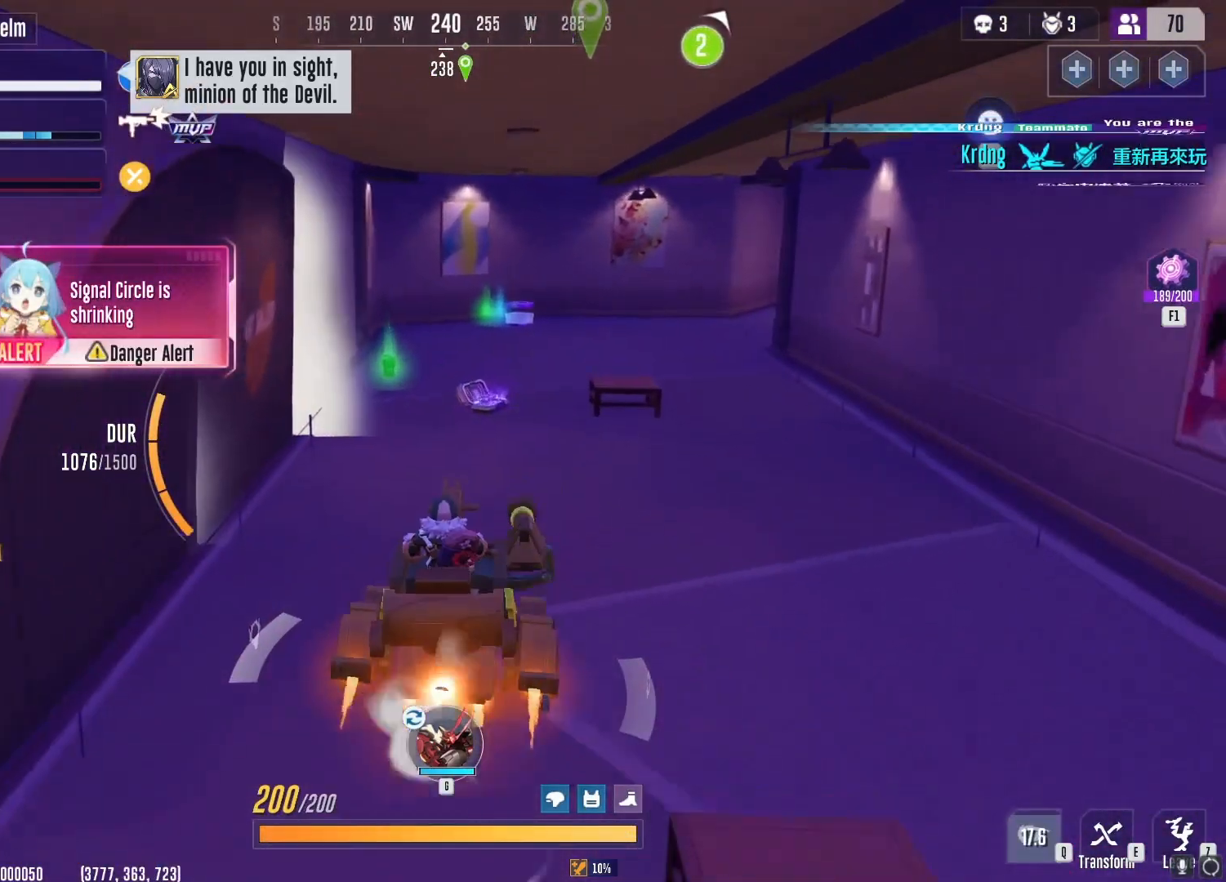
{"keys": ["d", "w"], "mouse": [], "events": [[317, "d", "down"]]}
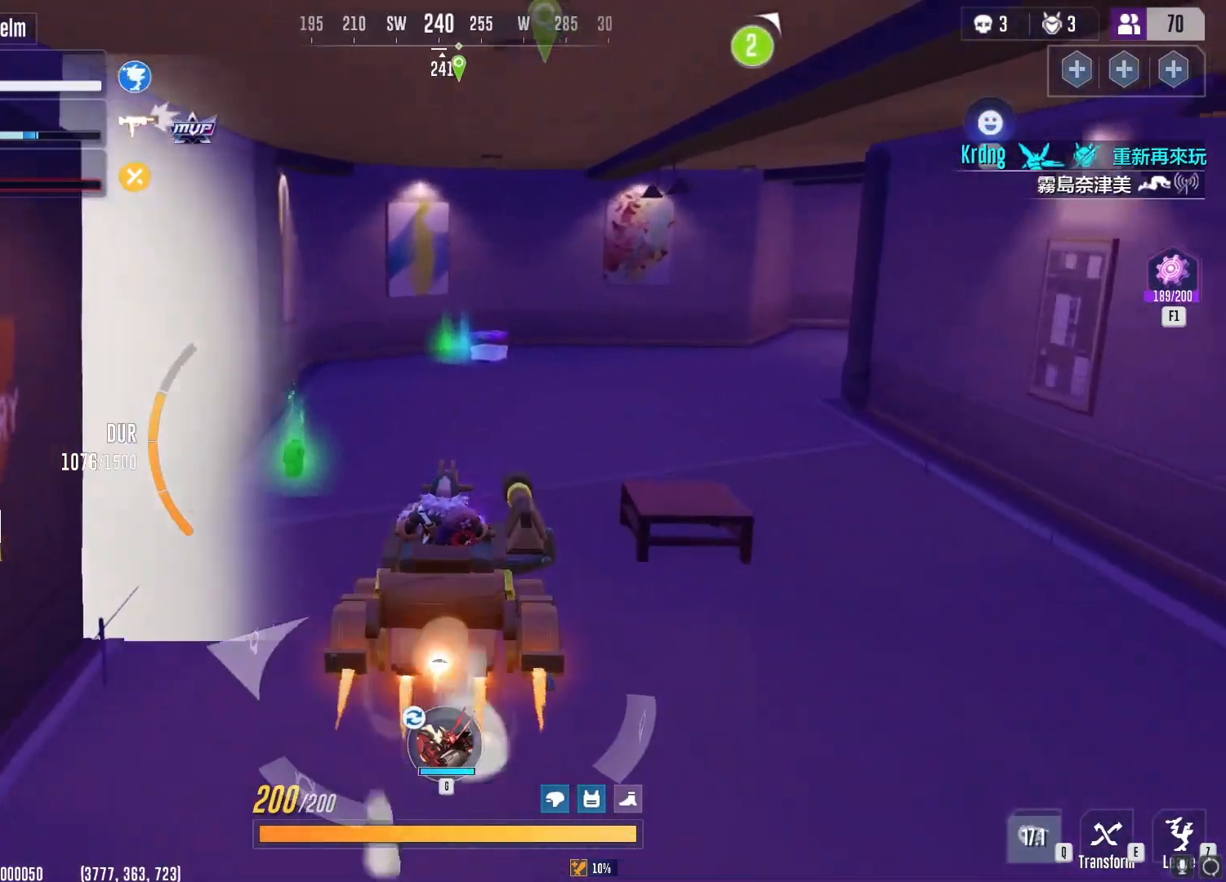
{"keys": ["d", "w"], "mouse": []}
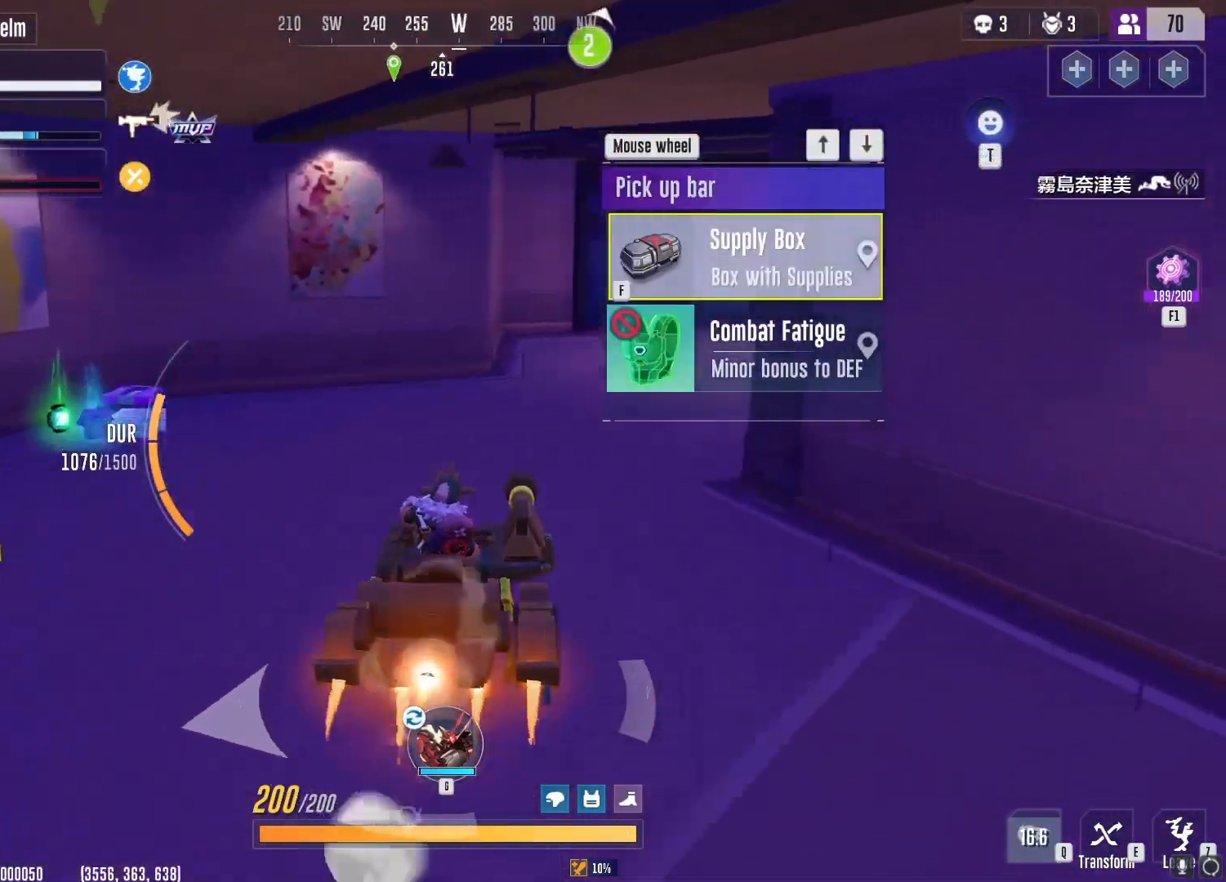
{"keys": ["w"], "mouse": [], "events": [[33, "d", "up"]]}
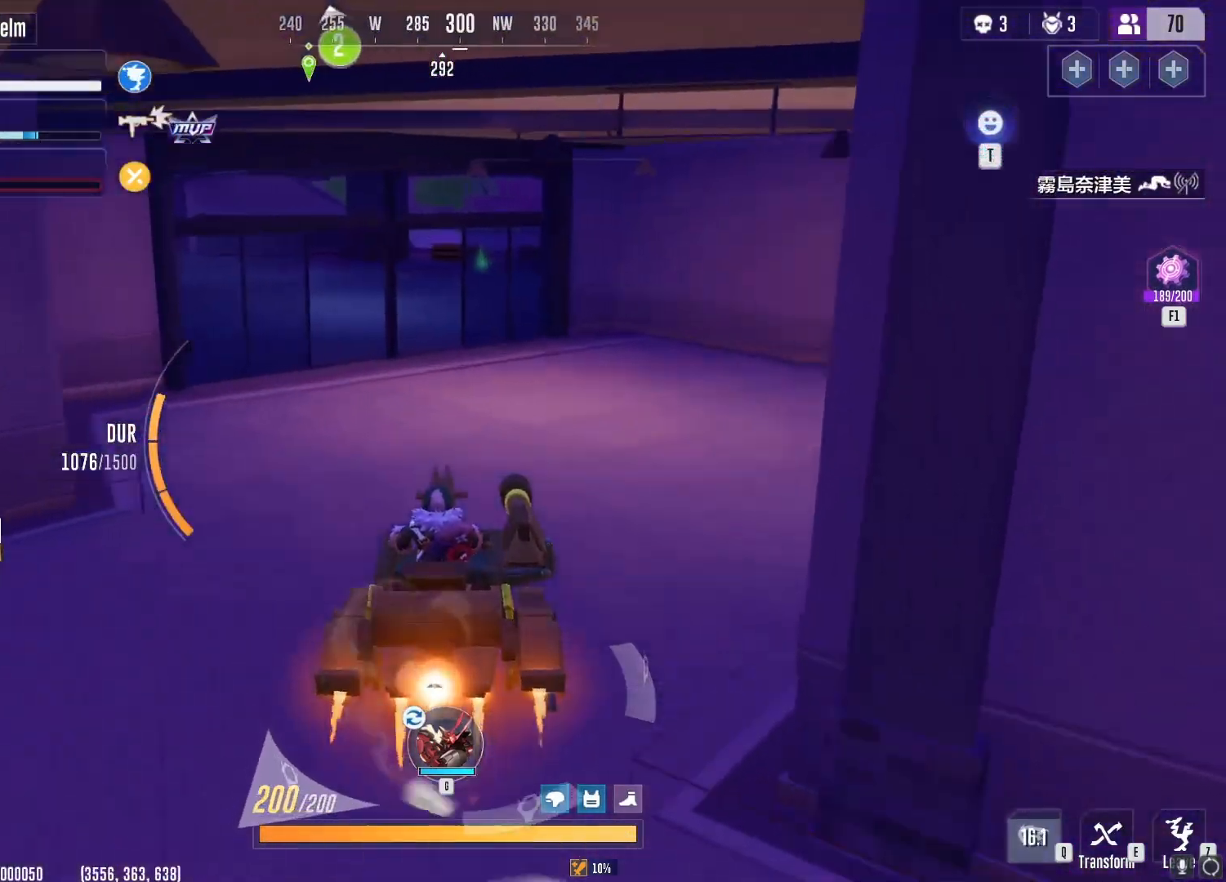
{"keys": ["a", "w"], "mouse": [], "events": [[33, "e", "down"], [117, "e", "up"], [250, "a", "down"]]}
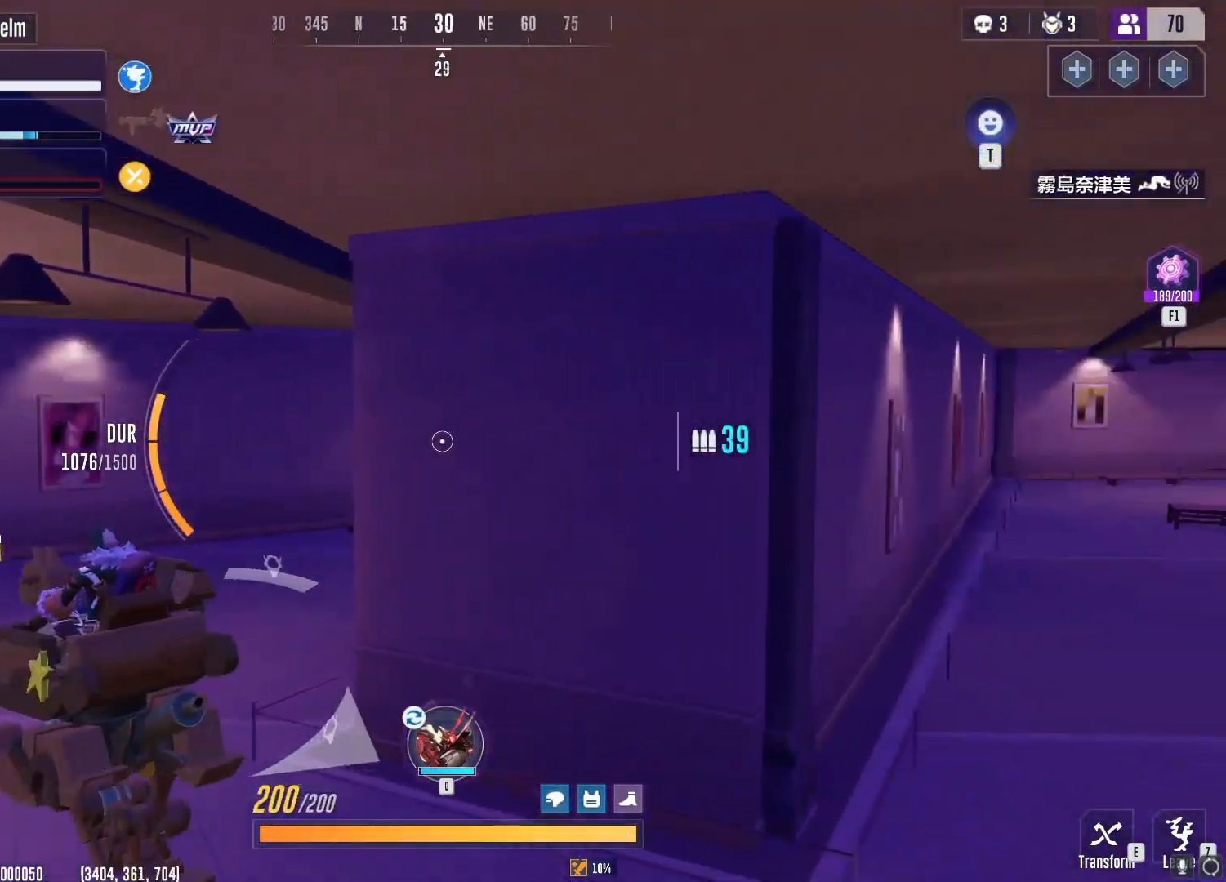
{"keys": ["w"], "mouse": [], "events": [[216, "a", "up"], [350, "e", "down"], [467, "e", "up"]]}
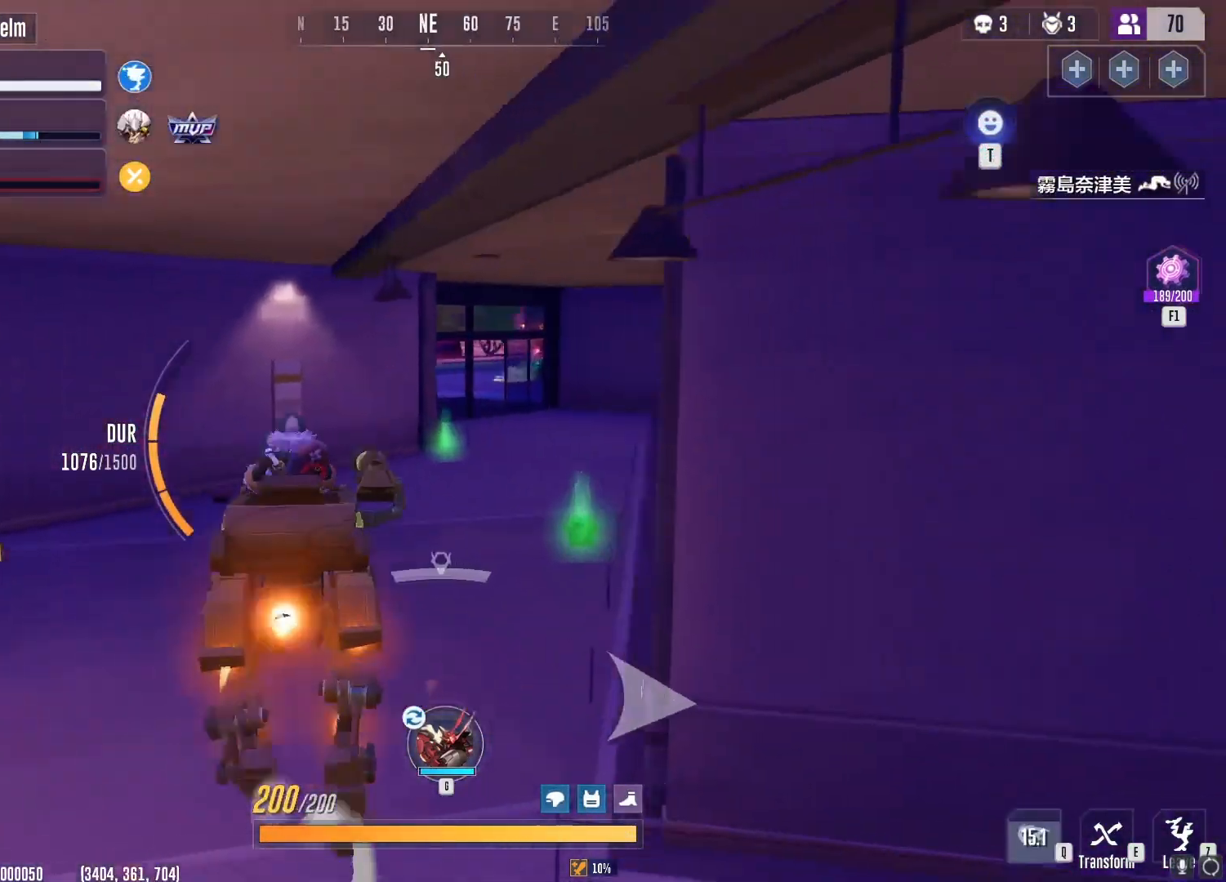
{"keys": ["w"], "mouse": [], "events": [[150, "d", "down"], [467, "d", "up"]]}
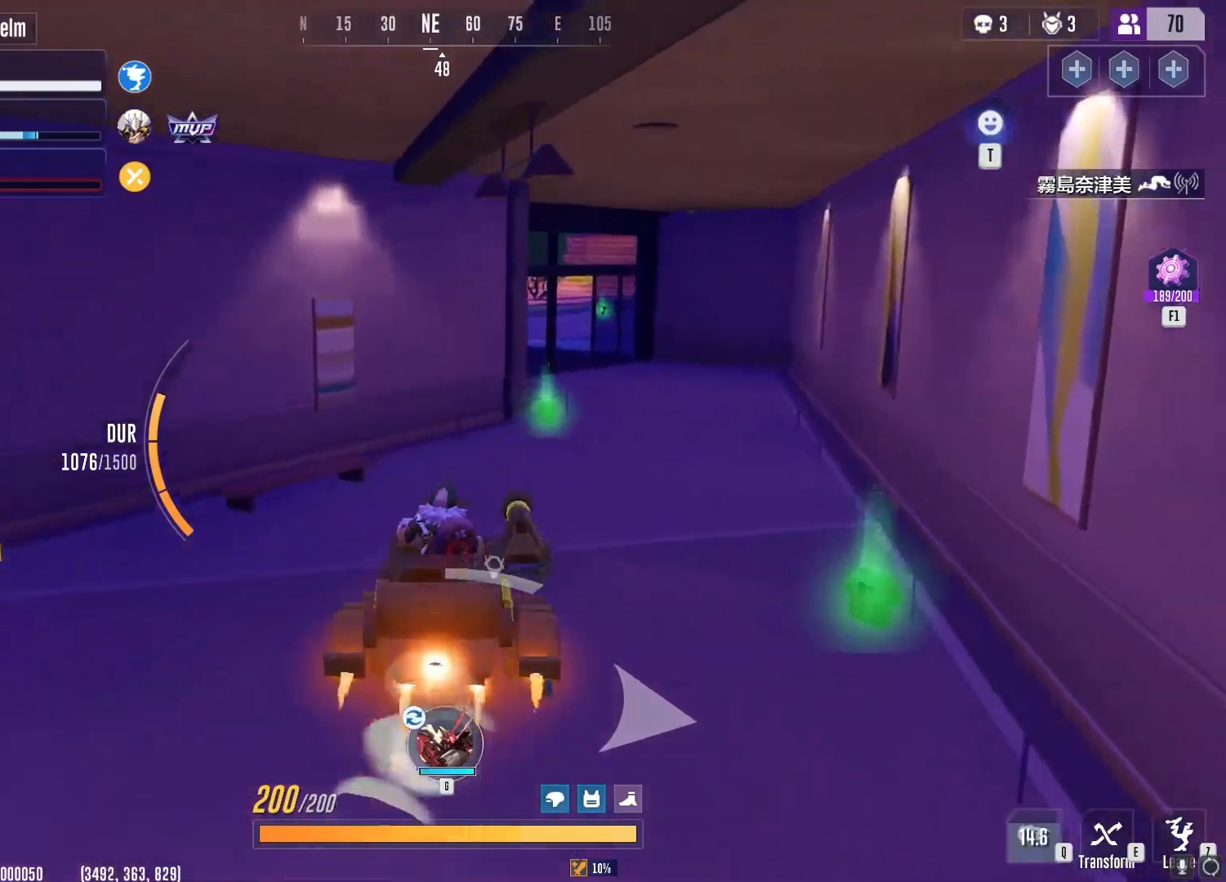
{"keys": ["a", "w"], "mouse": [], "events": [[100, "d", "down"], [233, "d", "up"], [317, "a", "down"]]}
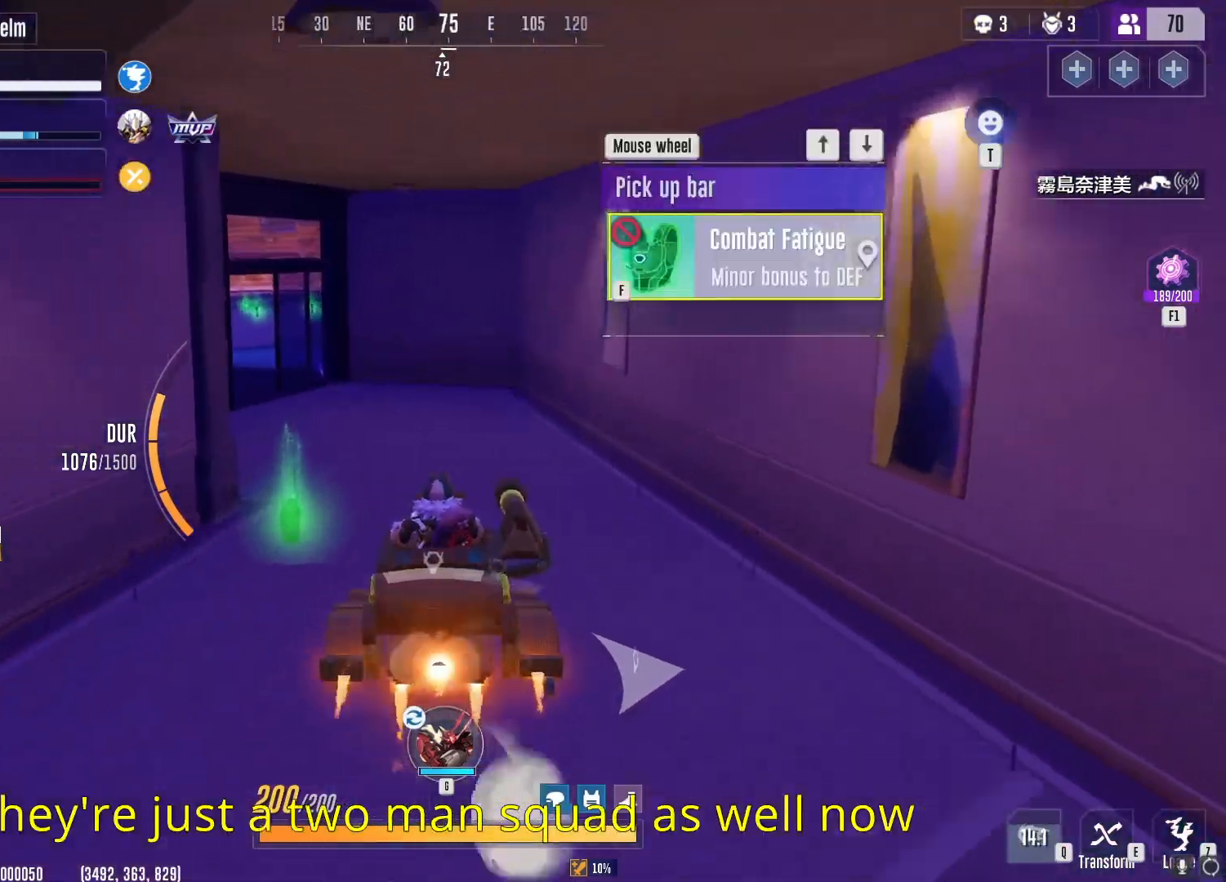
{"keys": ["w"], "mouse": [], "events": [[284, "a", "up"]]}
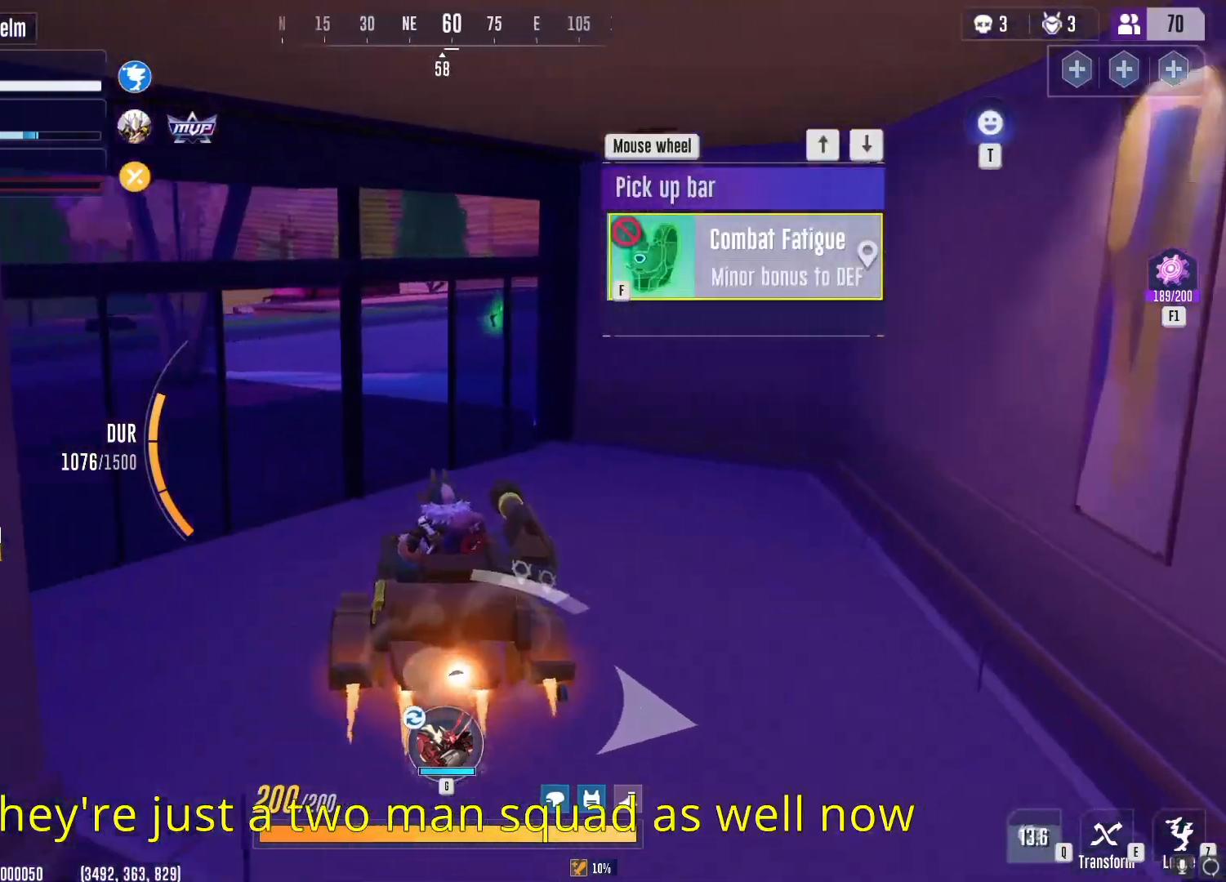
{"keys": ["w"], "mouse": [], "events": [[66, "e", "down"], [166, "e", "up"], [383, "a", "down"], [483, "a", "up"]]}
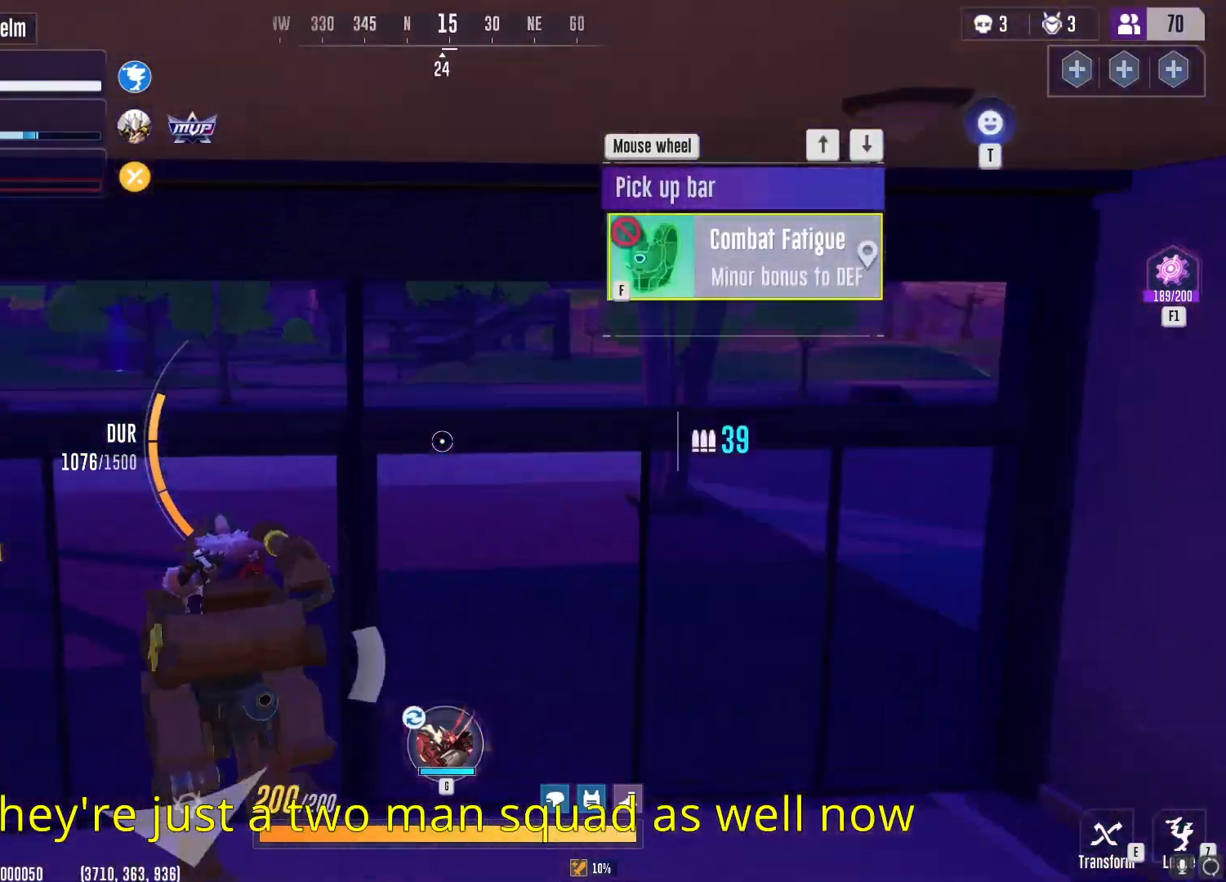
{"keys": ["w"], "mouse": [], "events": [[284, "e", "down"], [350, "e", "up"]]}
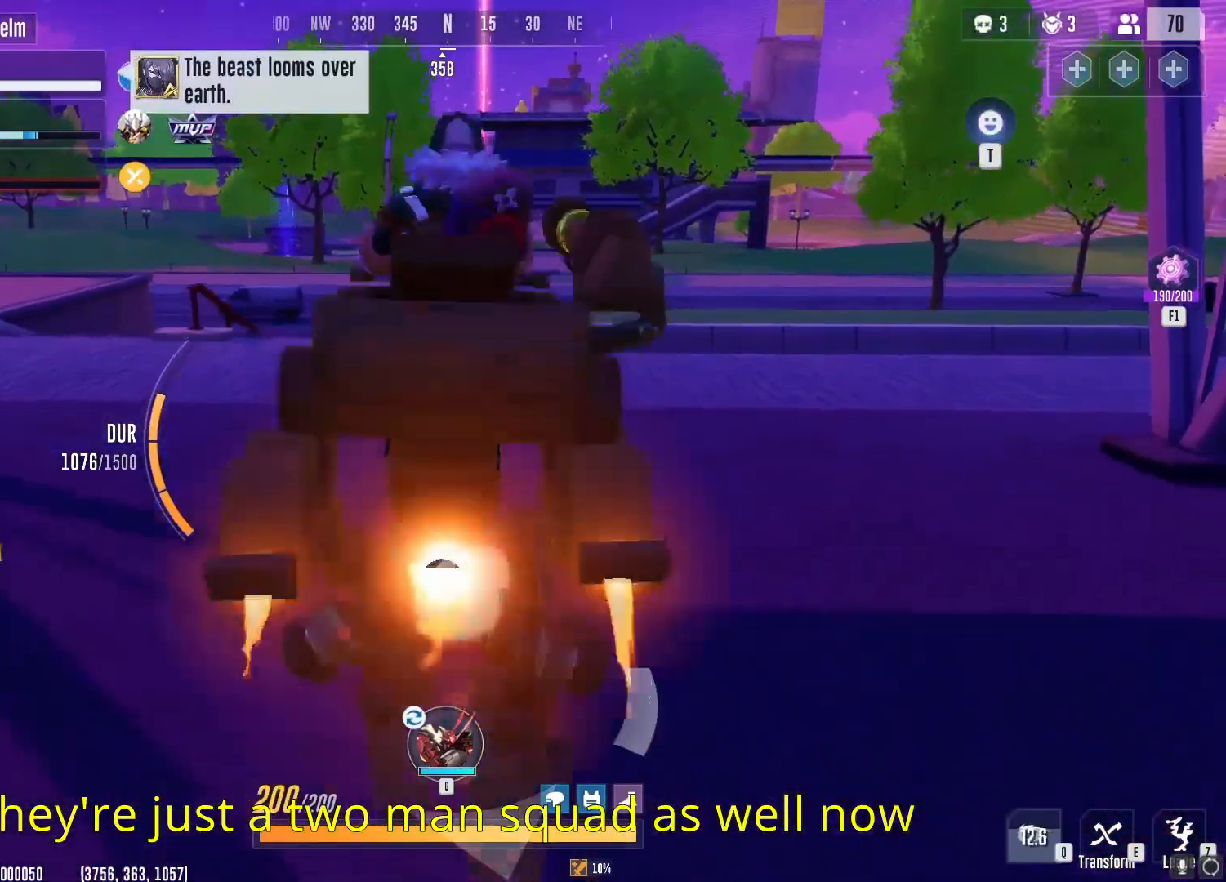
{"keys": ["w"], "mouse": [], "events": []}
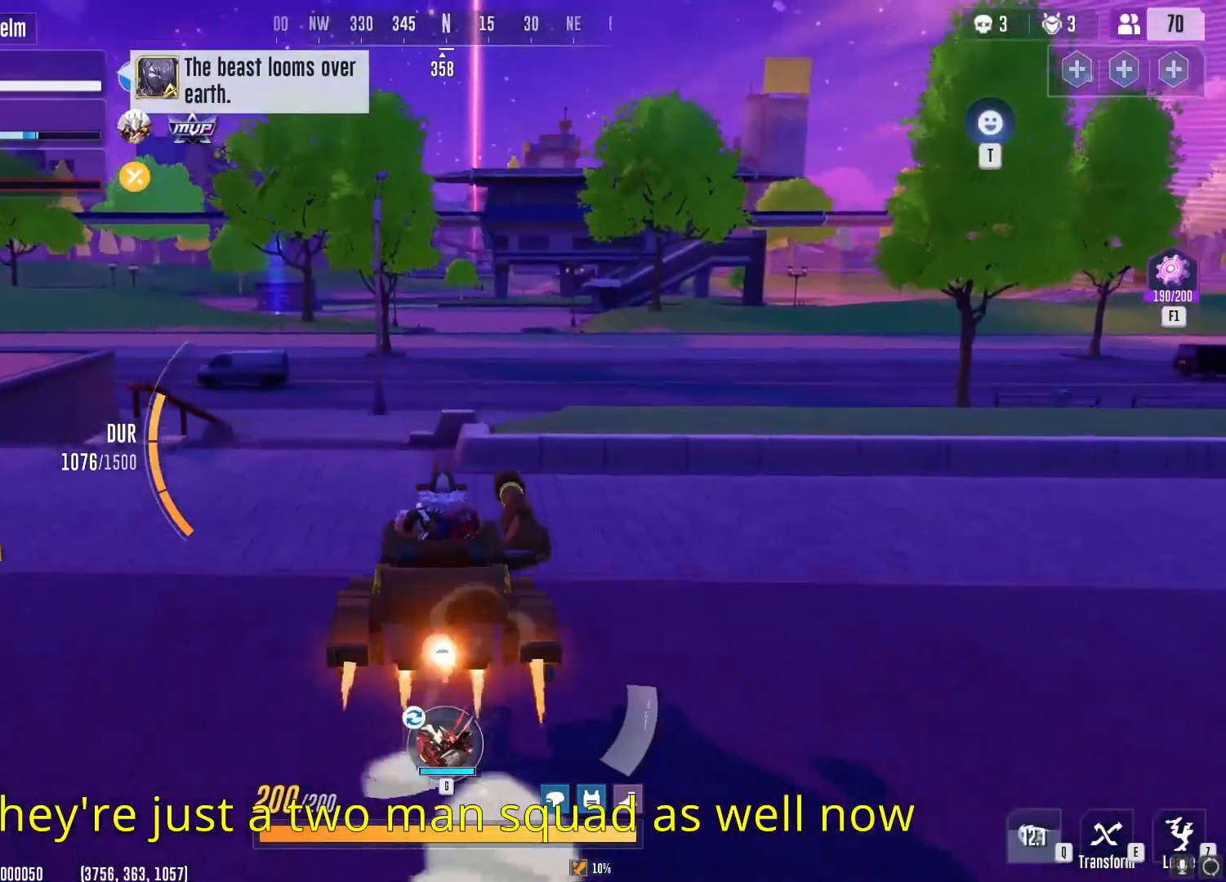
{"keys": ["a", "g"], "mouse": [], "events": [[134, "g", "down"], [150, "a", "down"], [184, "w", "up"], [234, "g", "up"], [300, "g", "down"], [350, "g", "up"], [451, "g", "down"]]}
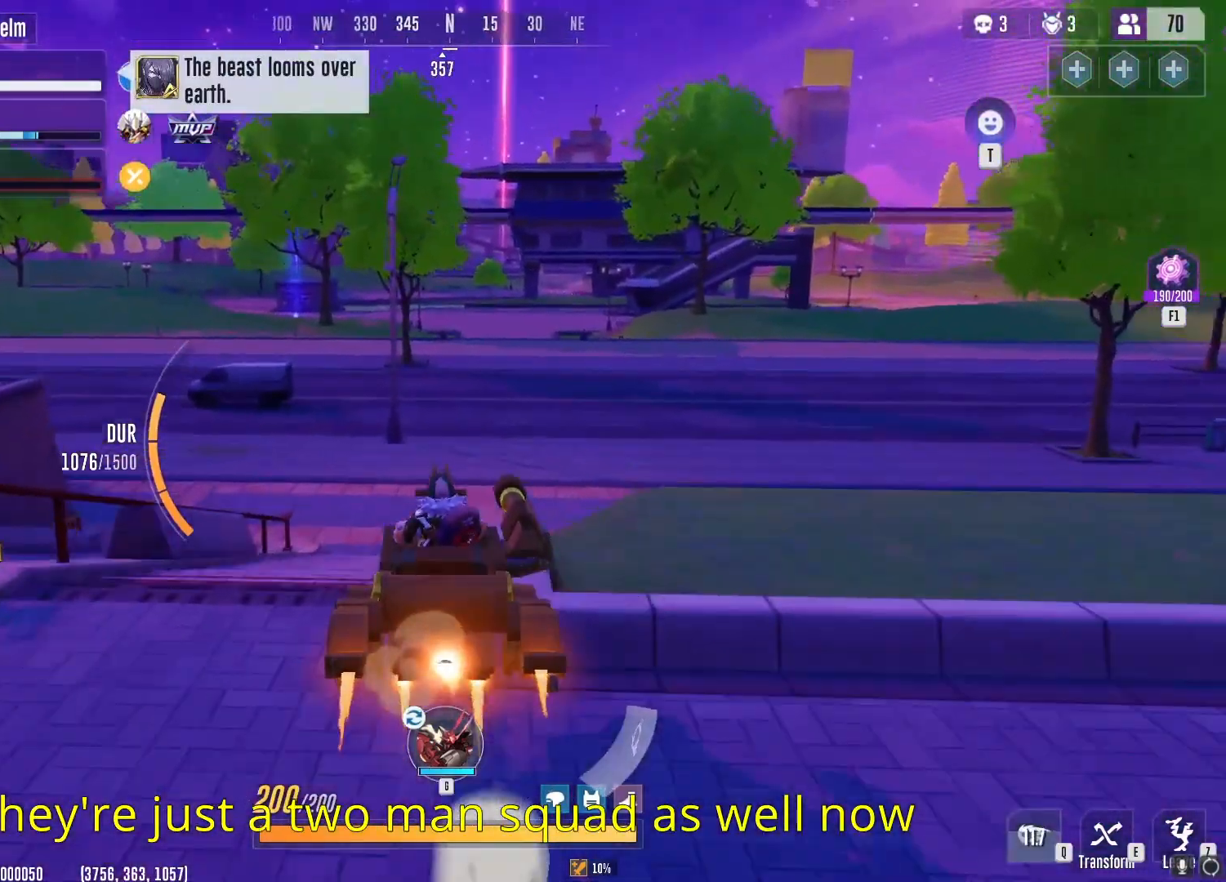
{"keys": ["d"], "mouse": [], "events": [[16, "g", "up"], [16, "s", "down"], [50, "a", "up"], [83, "g", "down"], [150, "g", "up"], [267, "a", "down"], [450, "d", "down"], [467, "a", "up"], [467, "s", "up"]]}
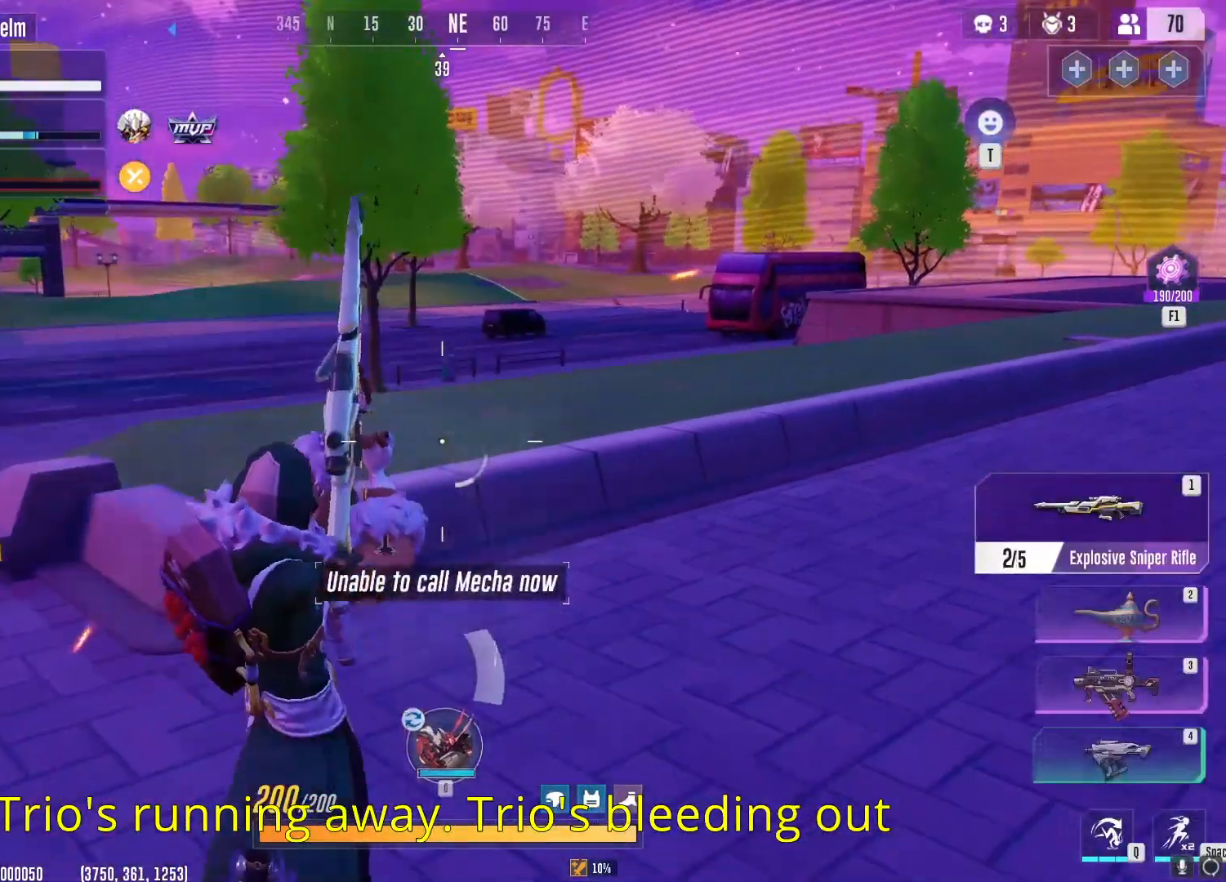
{"keys": ["w"], "mouse": [], "events": [[67, "w", "down"], [134, "d", "up"]]}
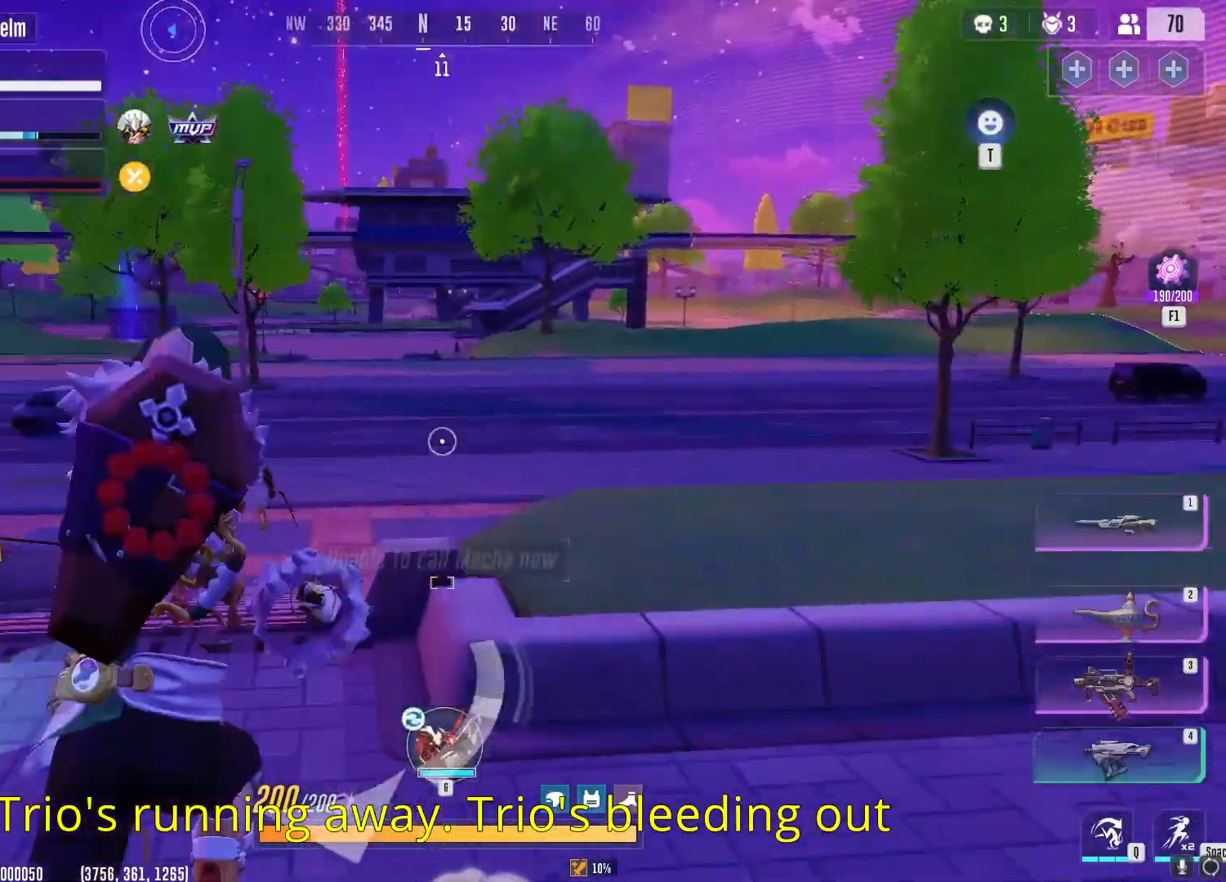
{"keys": [], "mouse": []}
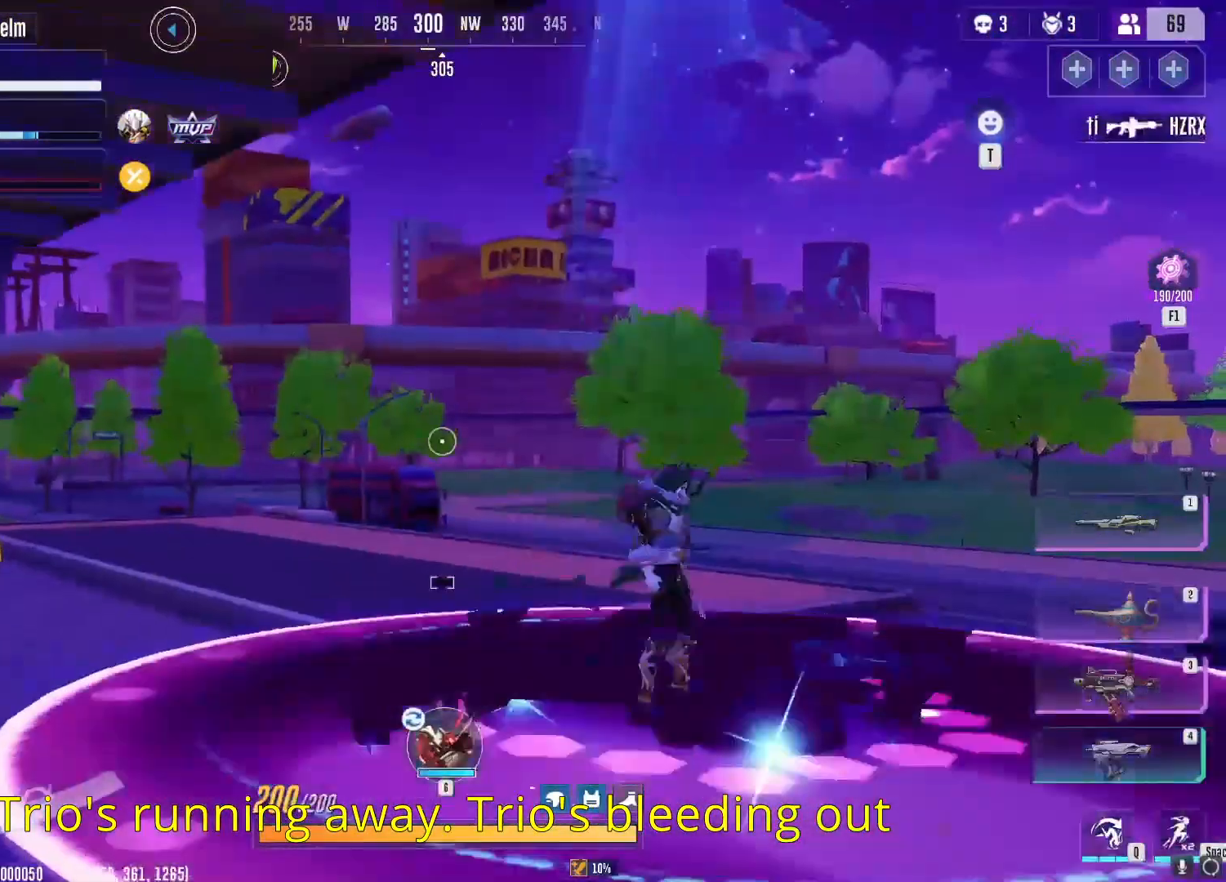
{"keys": ["d"], "mouse": [], "events": [[234, "d", "down"]]}
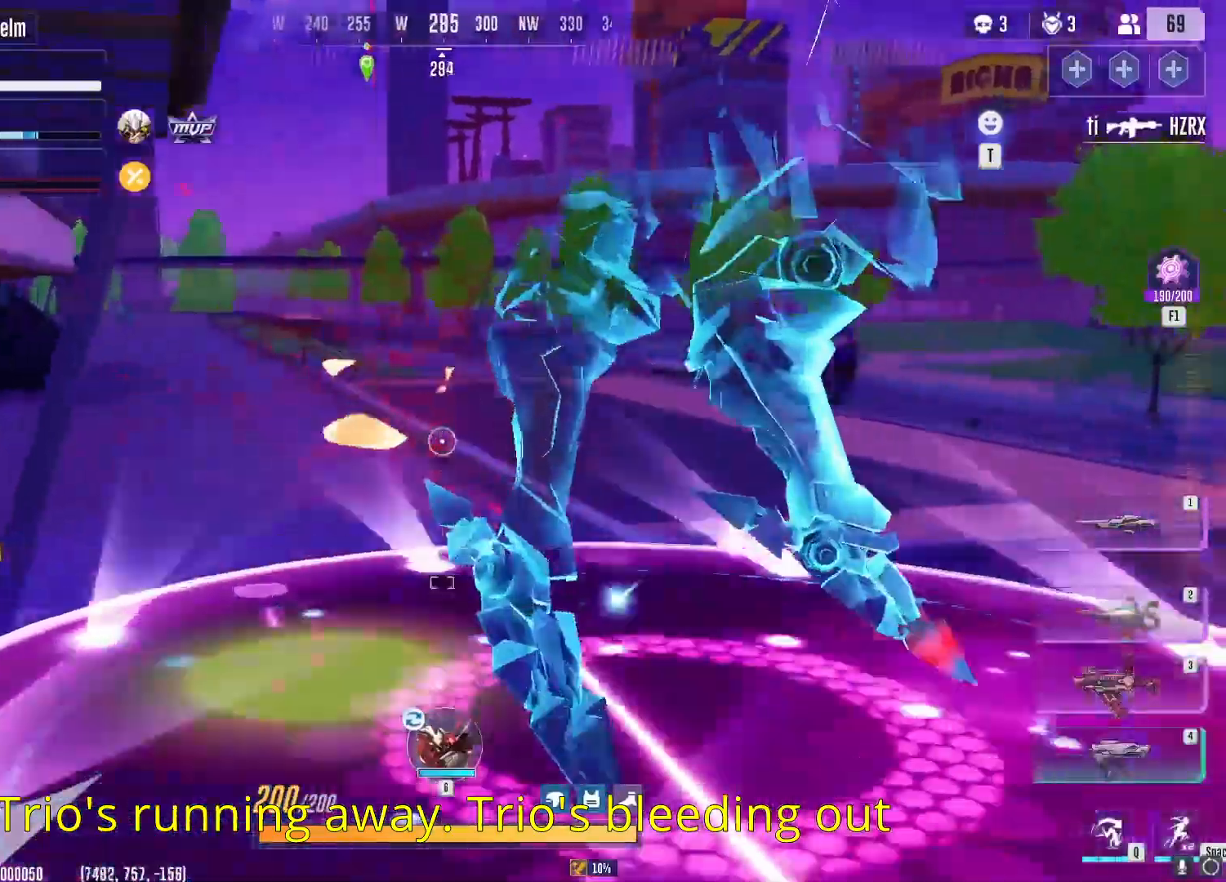
{"keys": ["d", "w"], "mouse": []}
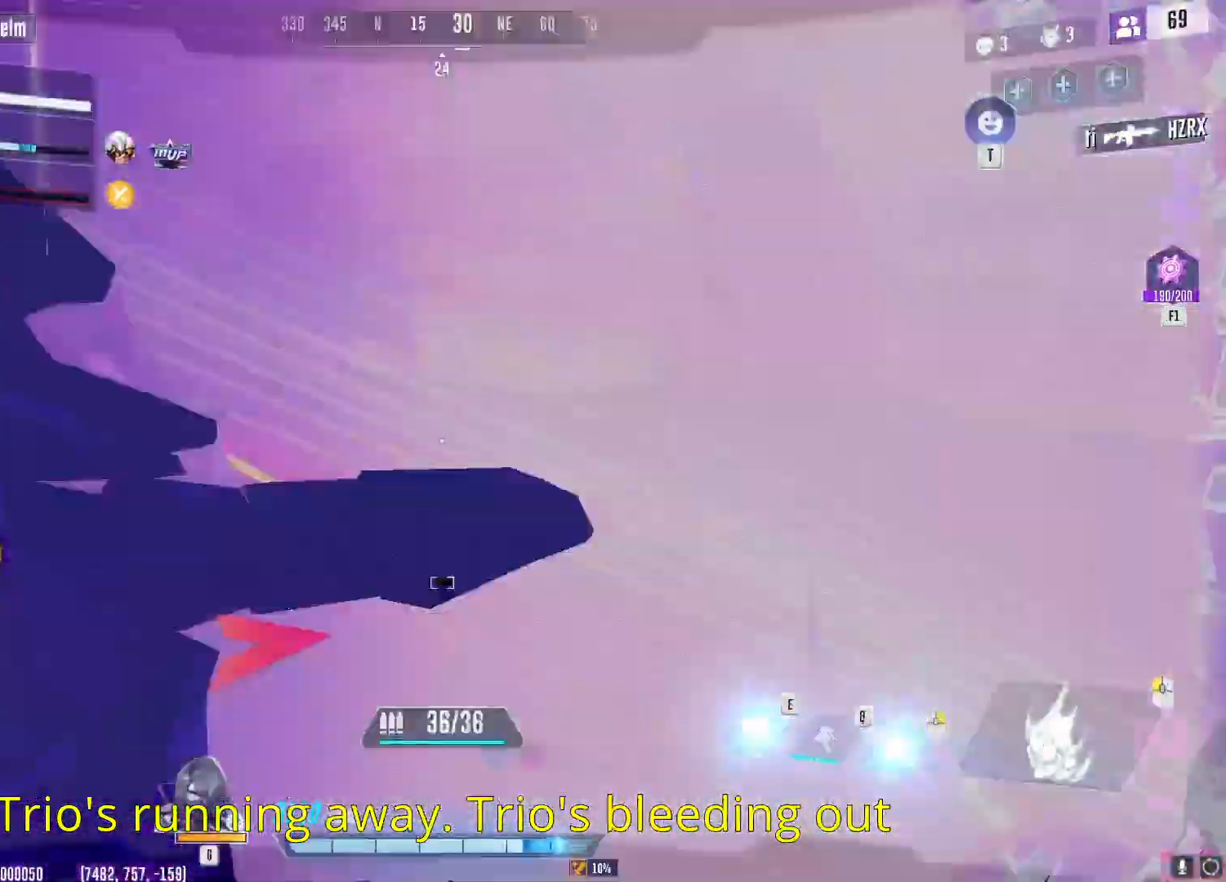
{"keys": ["a", "s"], "mouse": [], "events": [[17, "w", "up"], [150, "s", "down"], [317, "a", "down"], [317, "d", "up"]]}
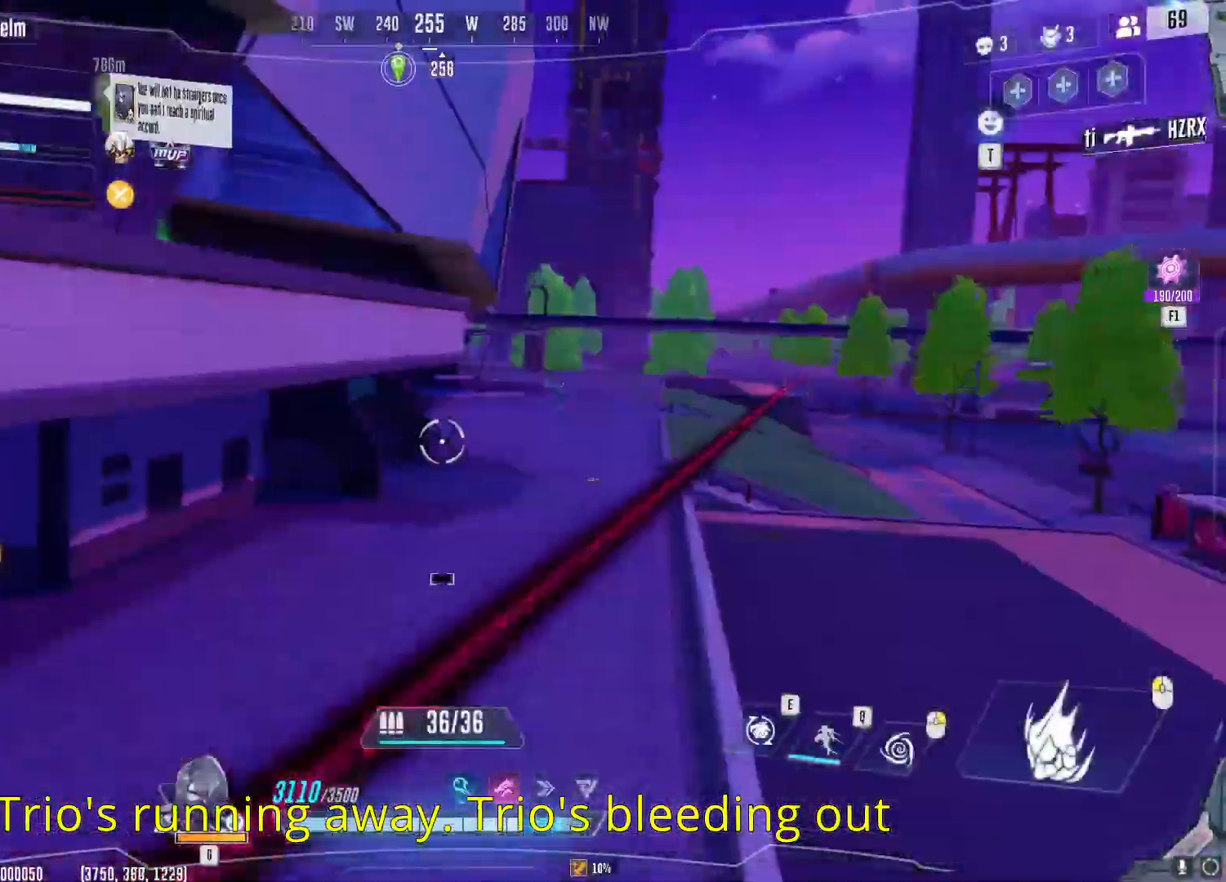
{"keys": ["d", "w"], "mouse": [], "events": [[33, "d", "down"], [100, "a", "up"], [116, "s", "up"], [216, "w", "down"], [317, "d", "up"], [383, "d", "down"]]}
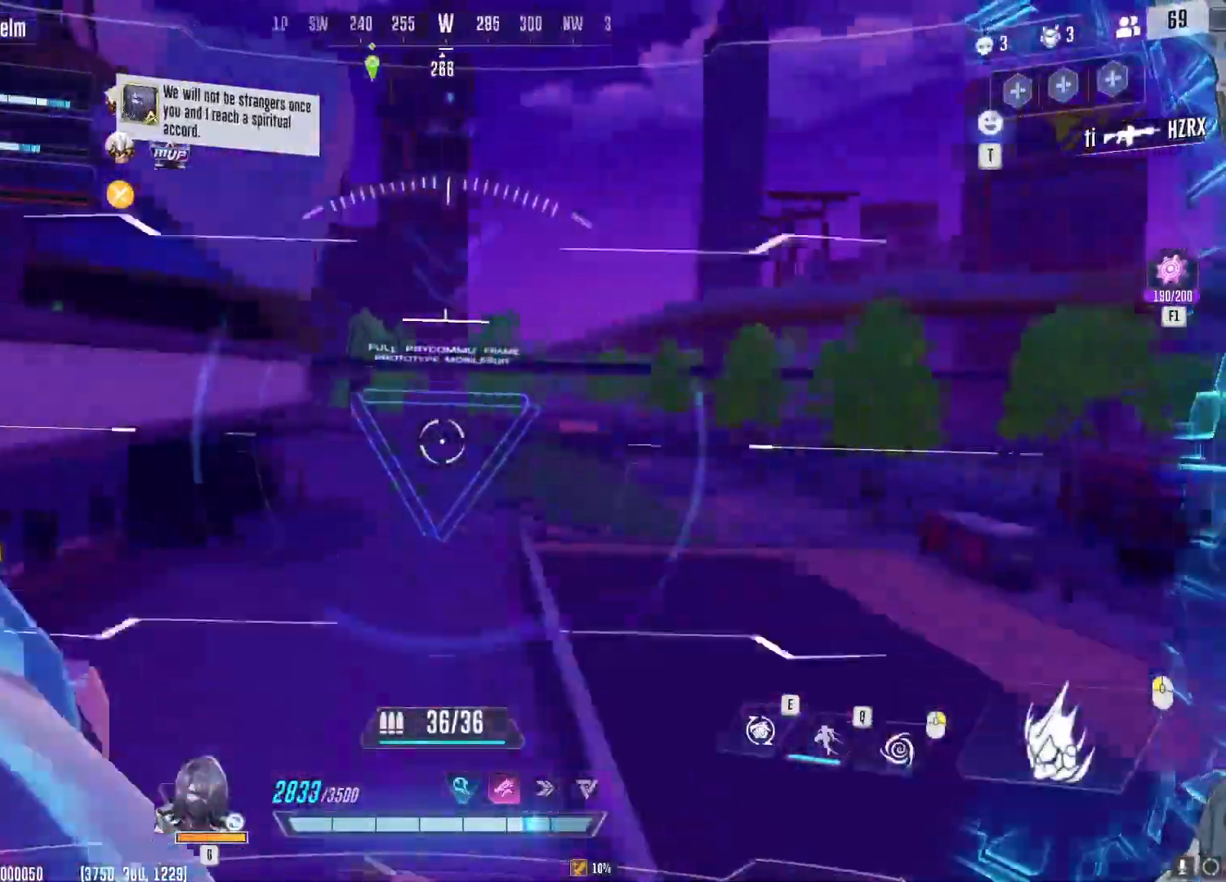
{"keys": ["d", "space", "w"], "mouse": [], "events": [[250, "space", "down"], [350, "space", "up"], [417, "space", "down"]]}
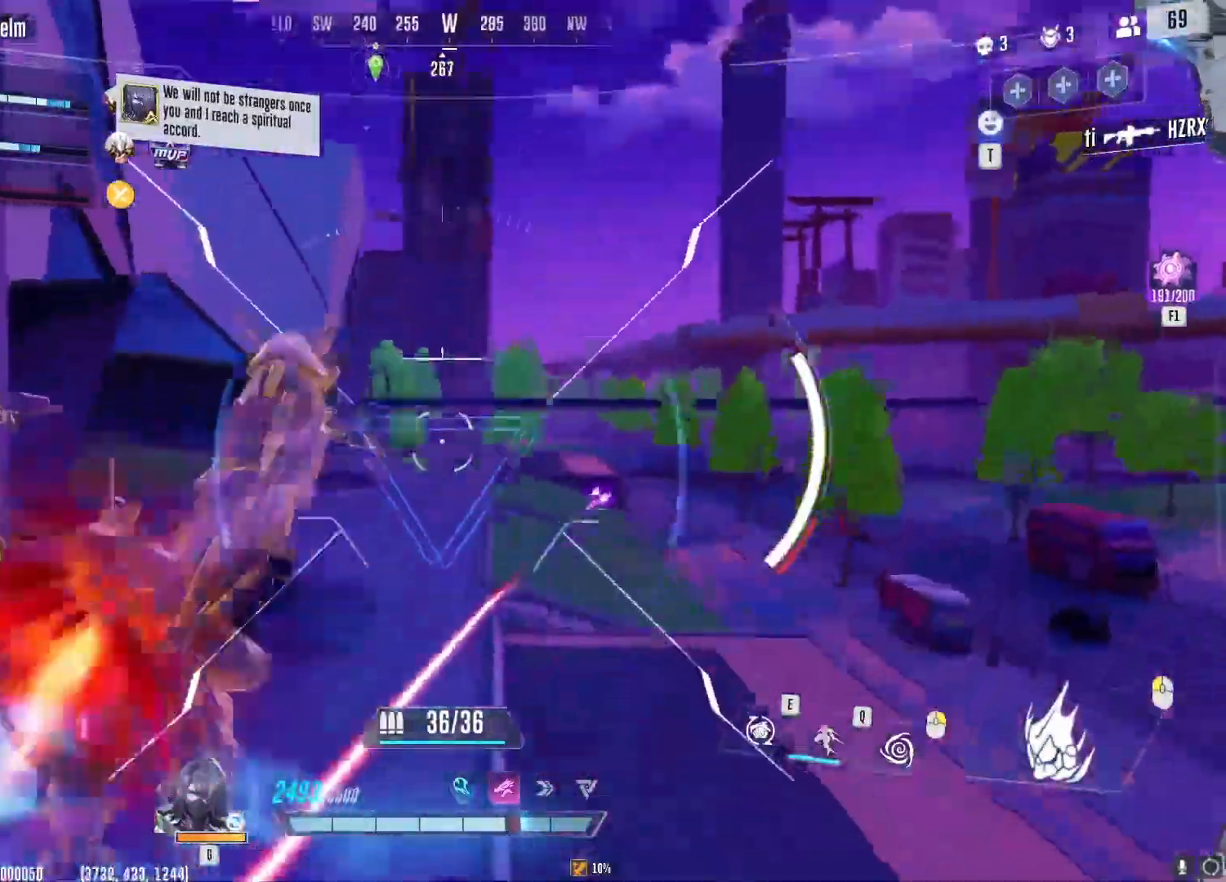
{"keys": ["w"], "mouse": []}
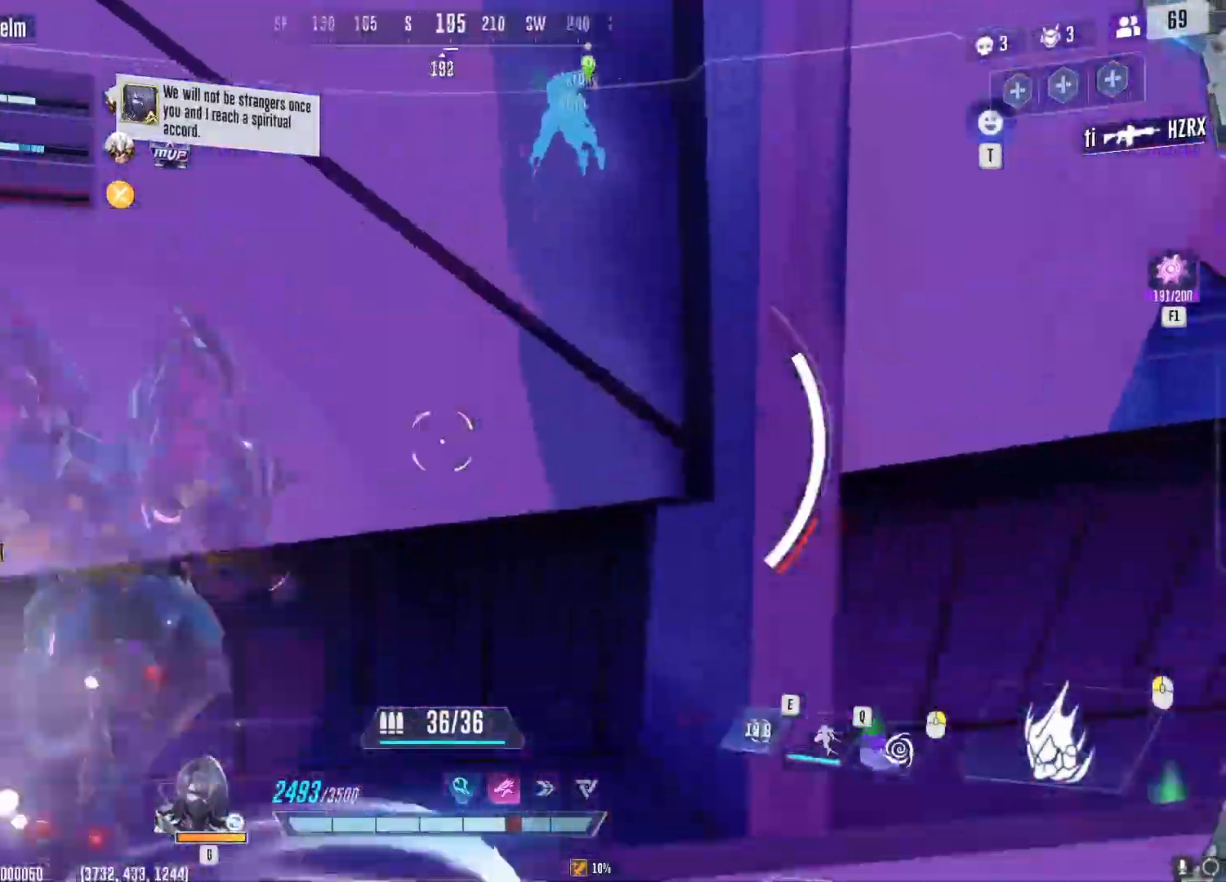
{"keys": ["w"], "mouse": [], "events": [[50, "d", "down"], [67, "r", "down"], [84, "d", "up"], [100, "q", "down"], [117, "r", "up"], [200, "q", "up"]]}
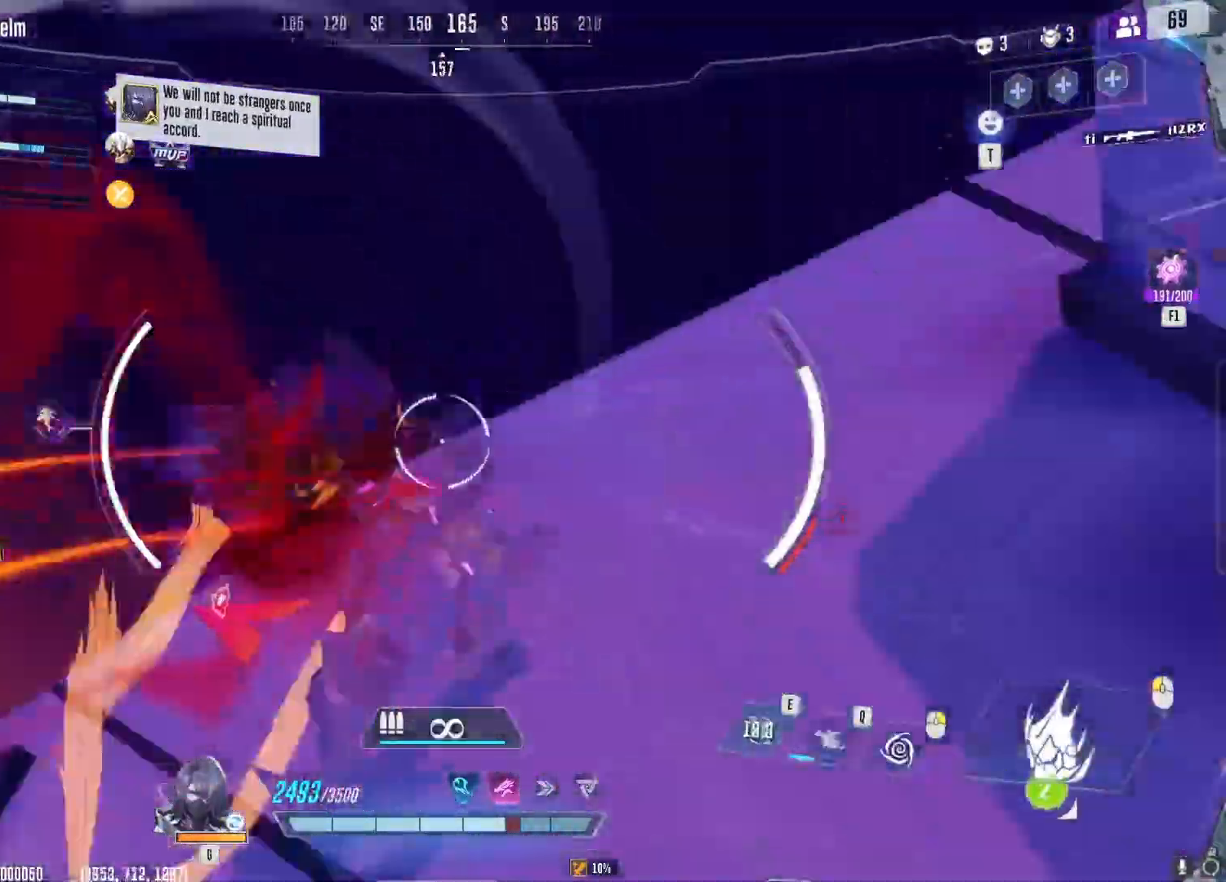
{"keys": ["w"], "mouse": [], "events": [[283, "q", "down"], [350, "q", "up"], [450, "q", "down"], [483, "q", "up"]]}
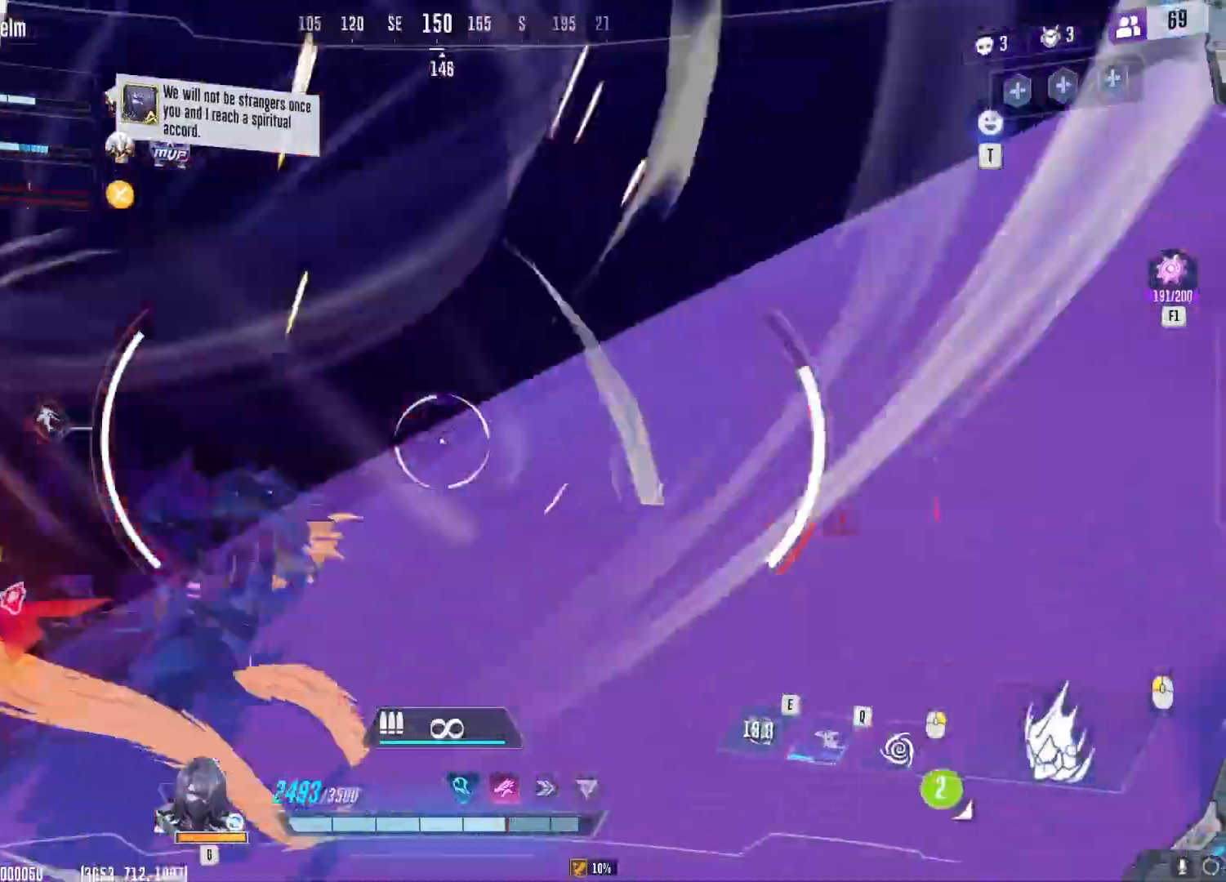
{"keys": ["d"], "mouse": [], "events": [[84, "q", "down"], [184, "q", "up"], [350, "d", "down"], [417, "w", "up"]]}
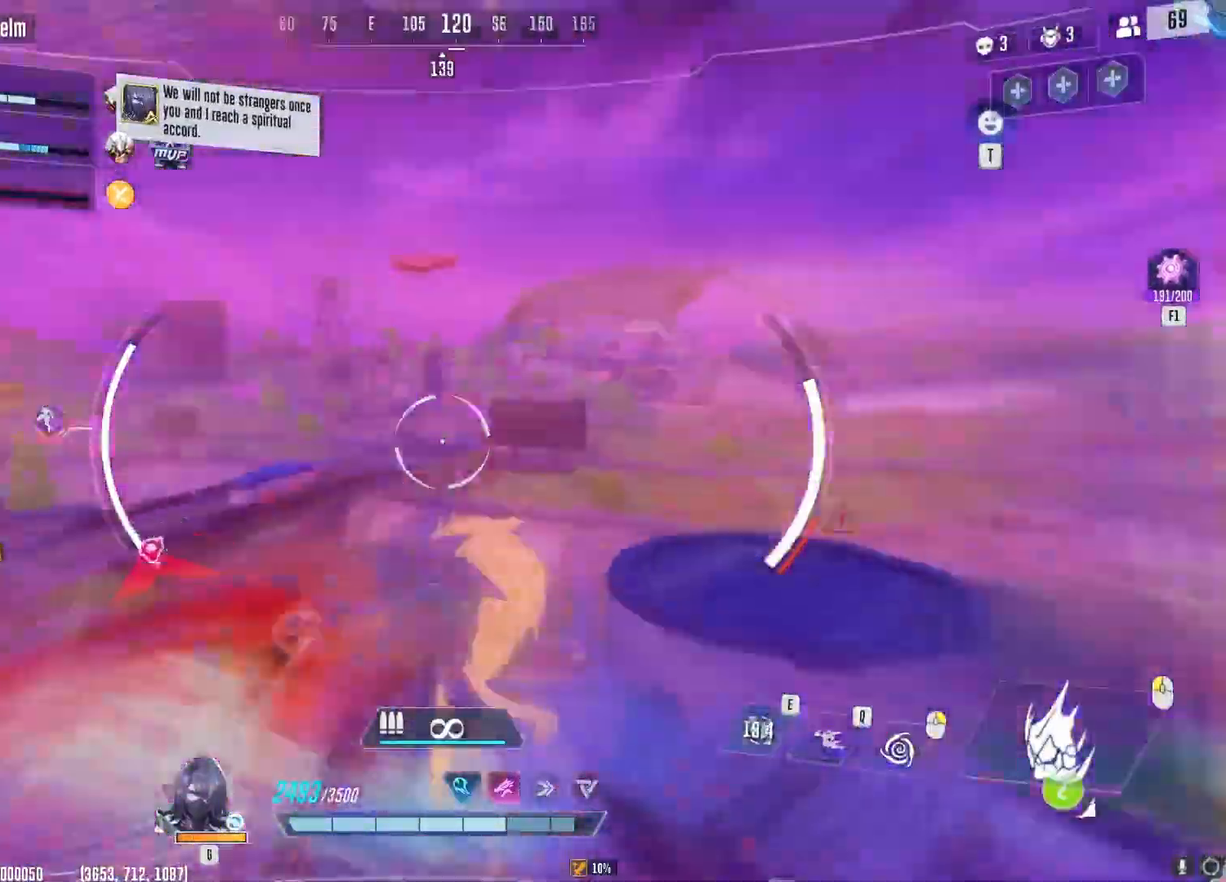
{"keys": ["w"], "mouse": [], "events": [[267, "a", "down"], [283, "d", "up"], [283, "w", "down"], [433, "a", "up"]]}
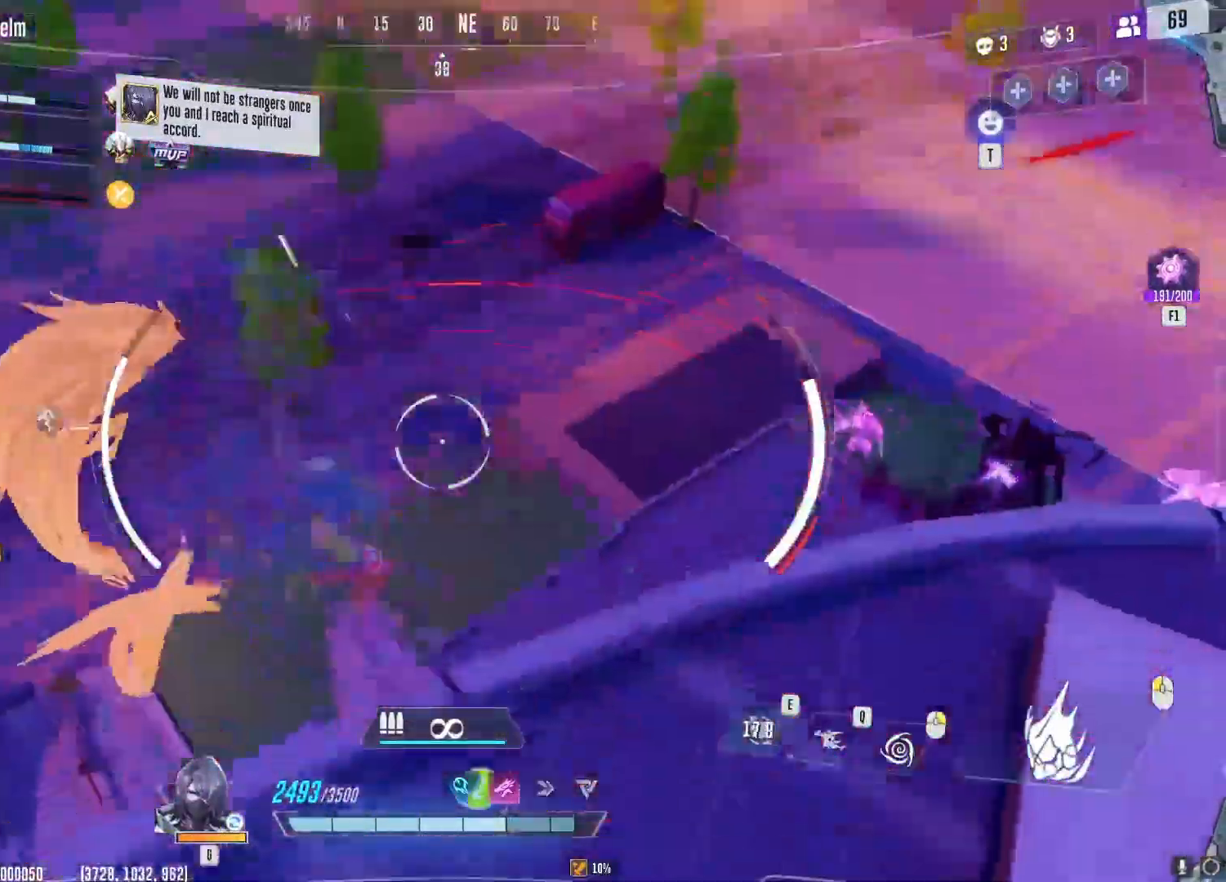
{"keys": ["d", "w"], "mouse": [], "events": [[67, "d", "down"]]}